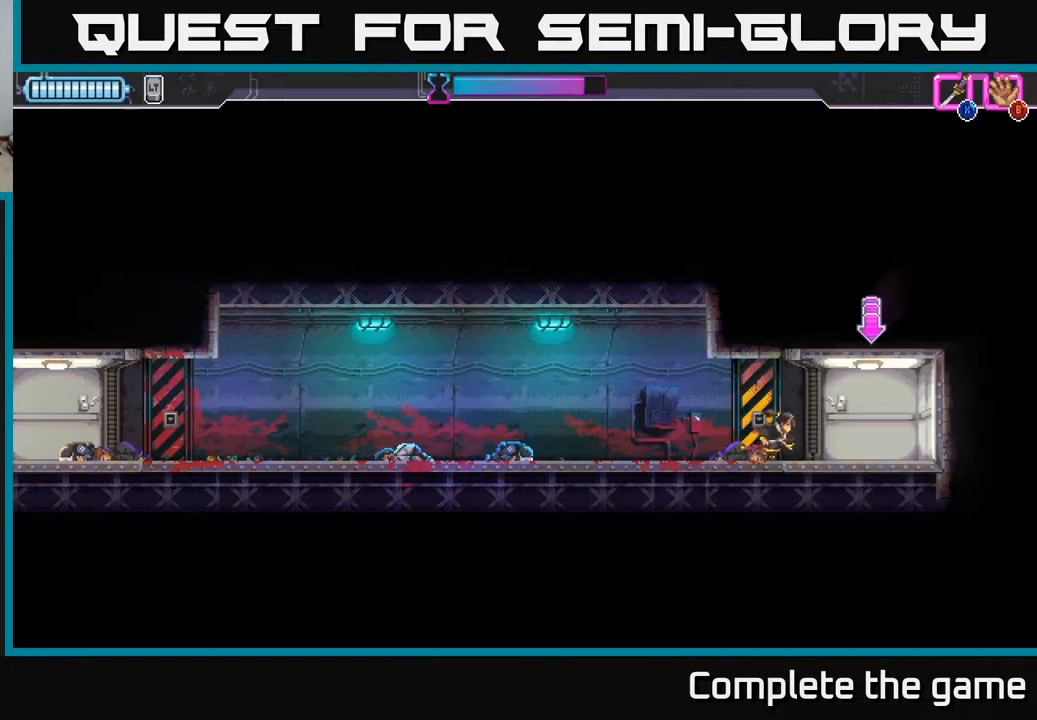
Gameplay with a controller (Xbox layout); each line is a JSON object with the inputs held at the frame after it. "events" lists button and stick changes between this image and that frame as [ms after this image, input, new state], when the widget could be followed in between.
{"buttons": [], "left_stick": "down", "right_stick": "center", "events": [[267, "left_stick", "center"], [483, "left_stick", "down"]]}
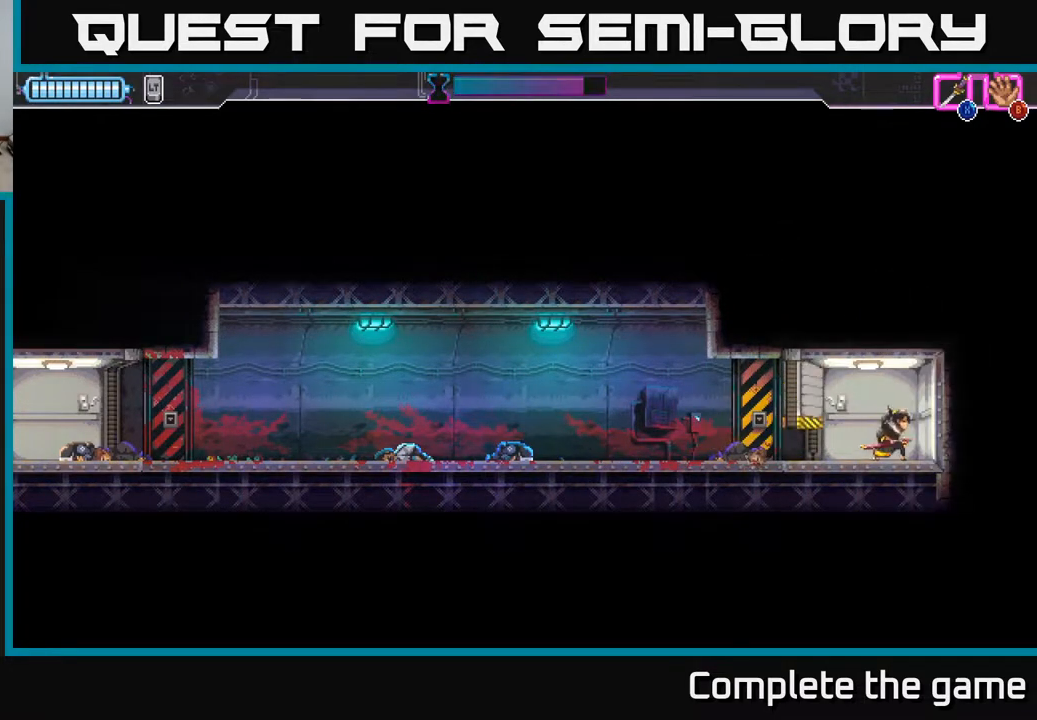
{"buttons": [], "left_stick": "center", "right_stick": "center", "events": [[133, "left_stick", "center"]]}
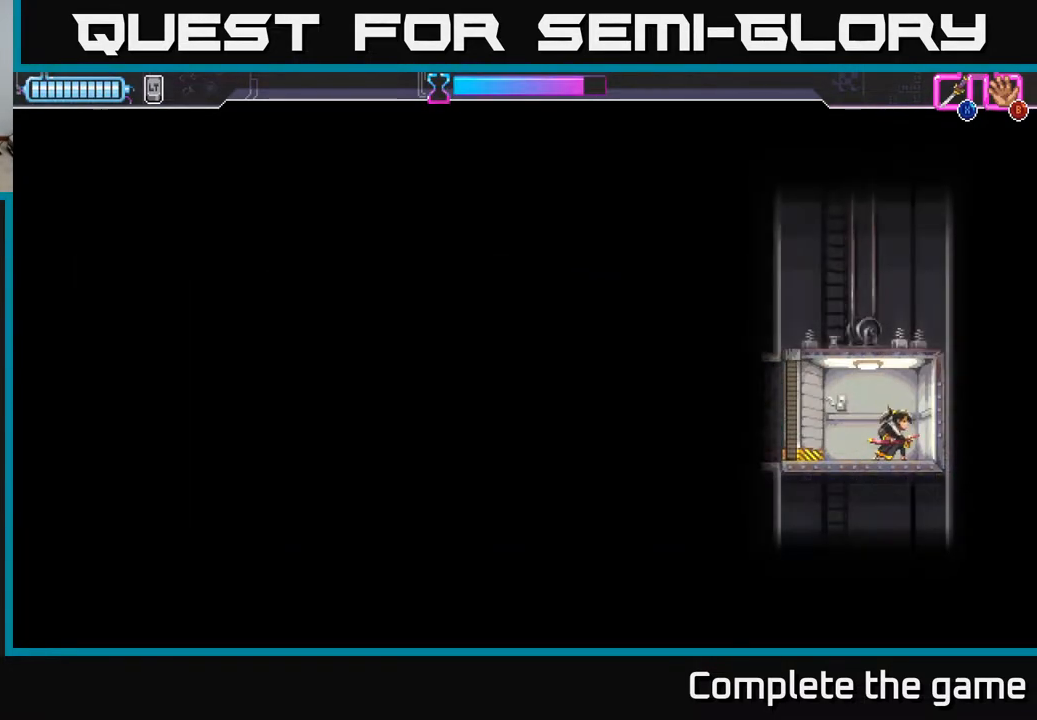
{"buttons": [], "left_stick": "center", "right_stick": "center", "events": []}
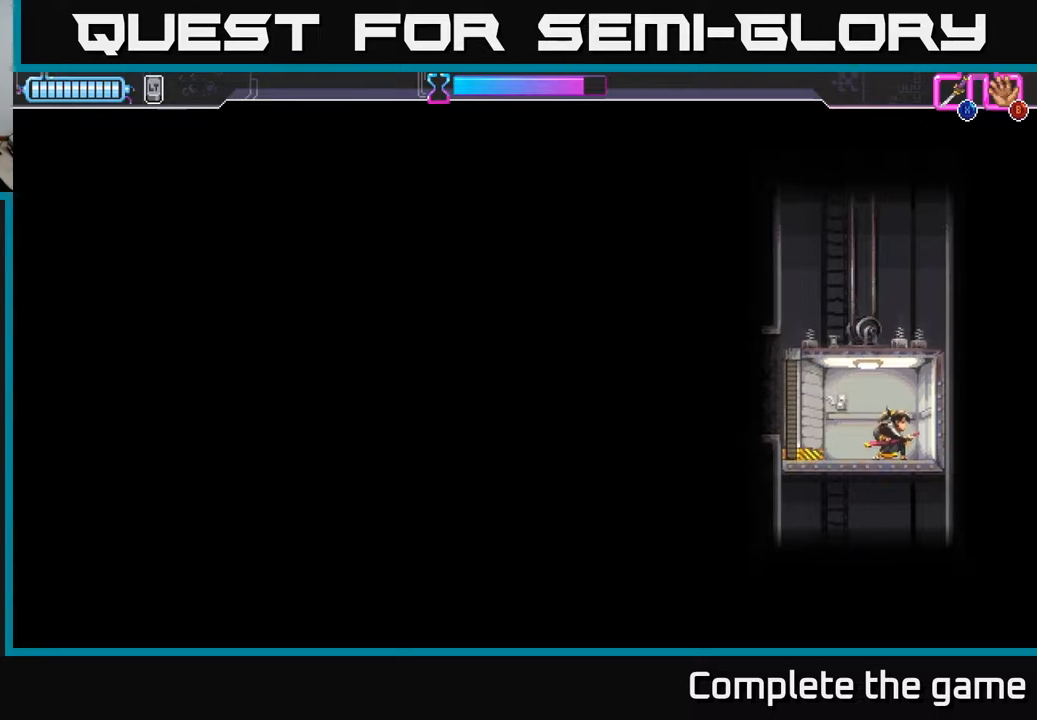
{"buttons": [], "left_stick": "center", "right_stick": "center", "events": []}
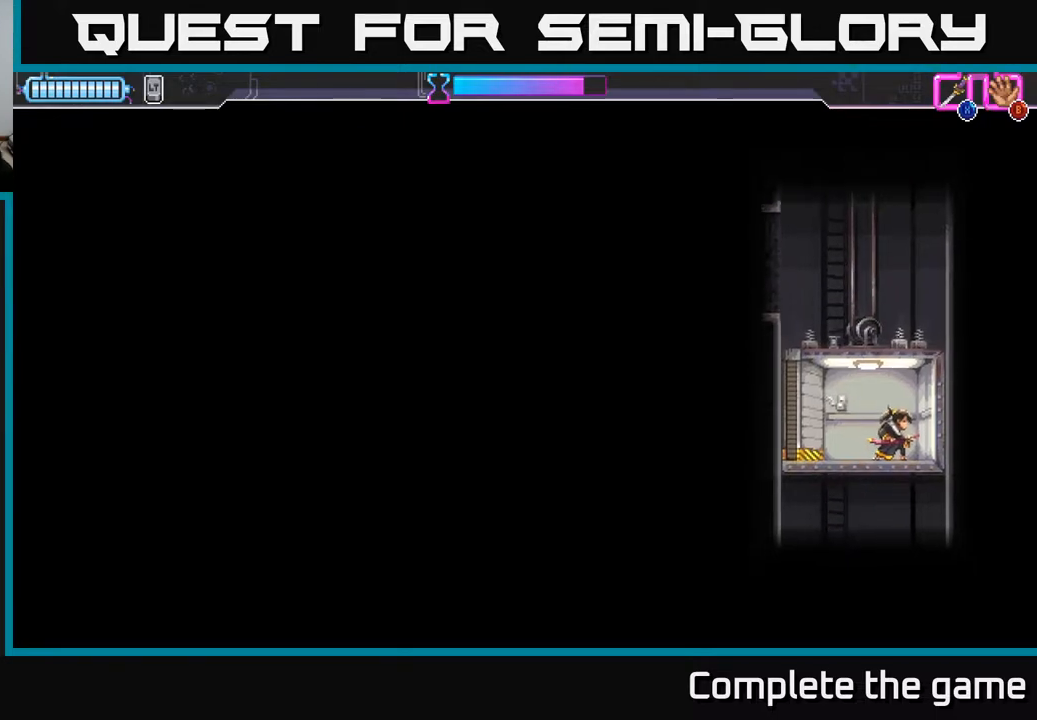
{"buttons": [], "left_stick": "center", "right_stick": "center", "events": []}
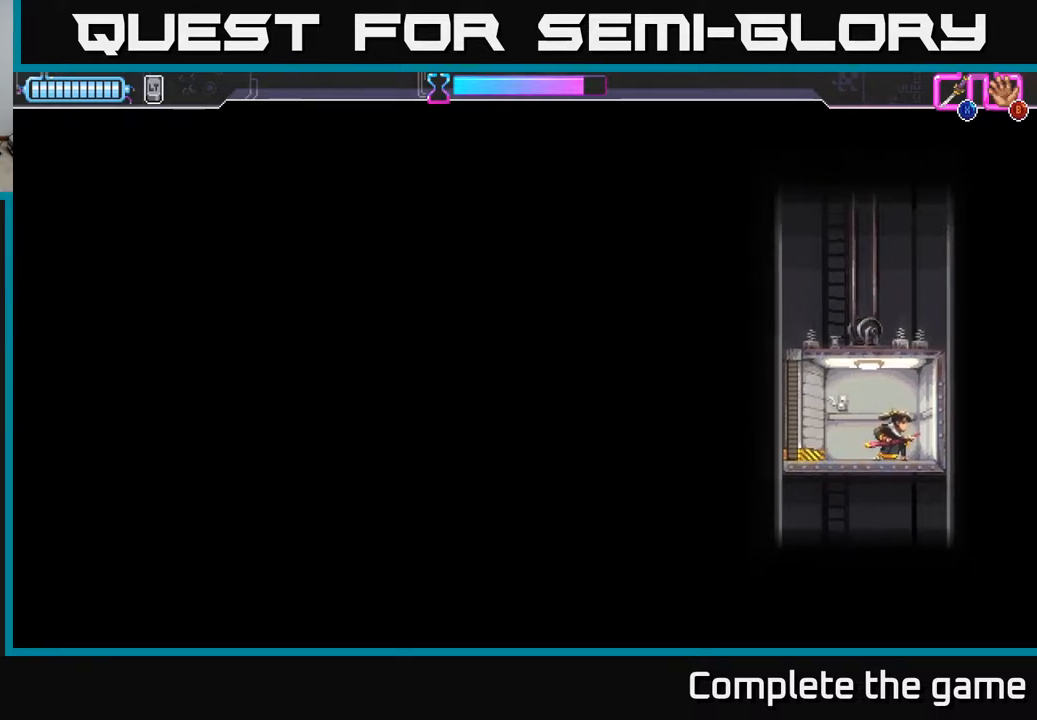
{"buttons": [], "left_stick": "center", "right_stick": "center", "events": []}
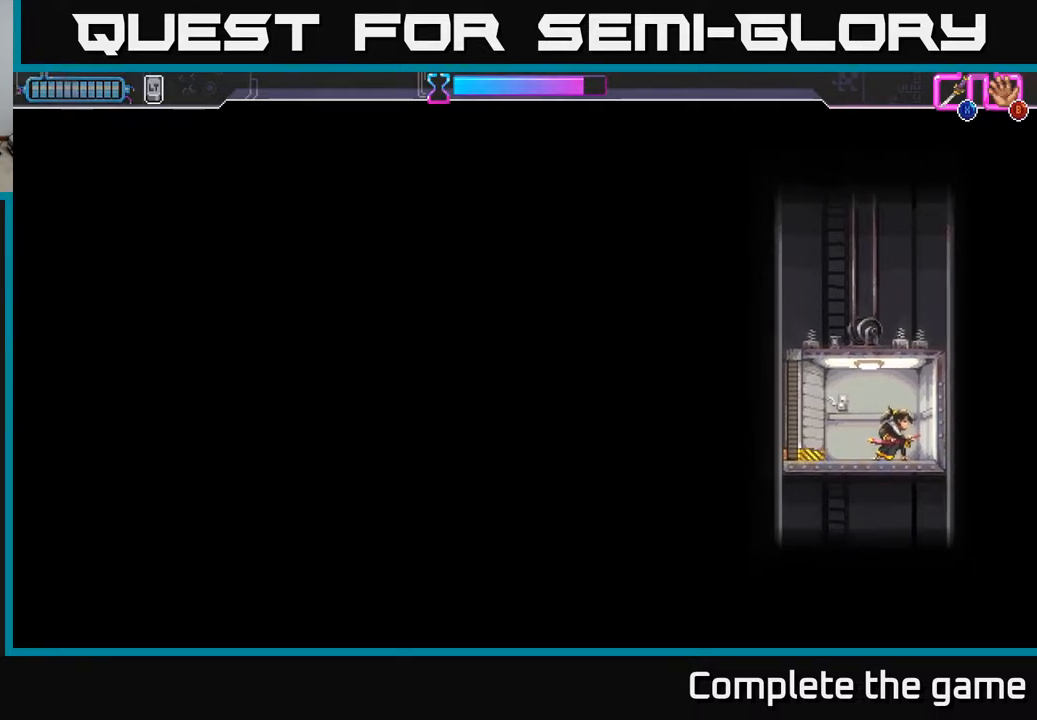
{"buttons": [], "left_stick": "center", "right_stick": "center", "events": []}
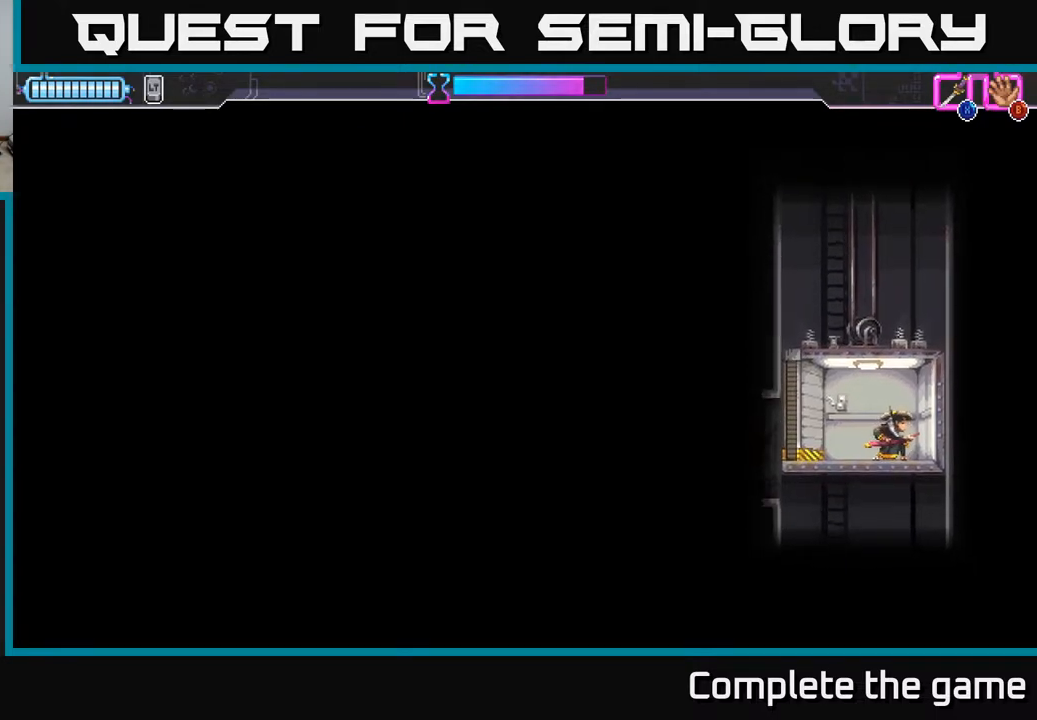
{"buttons": [], "left_stick": "center", "right_stick": "center", "events": []}
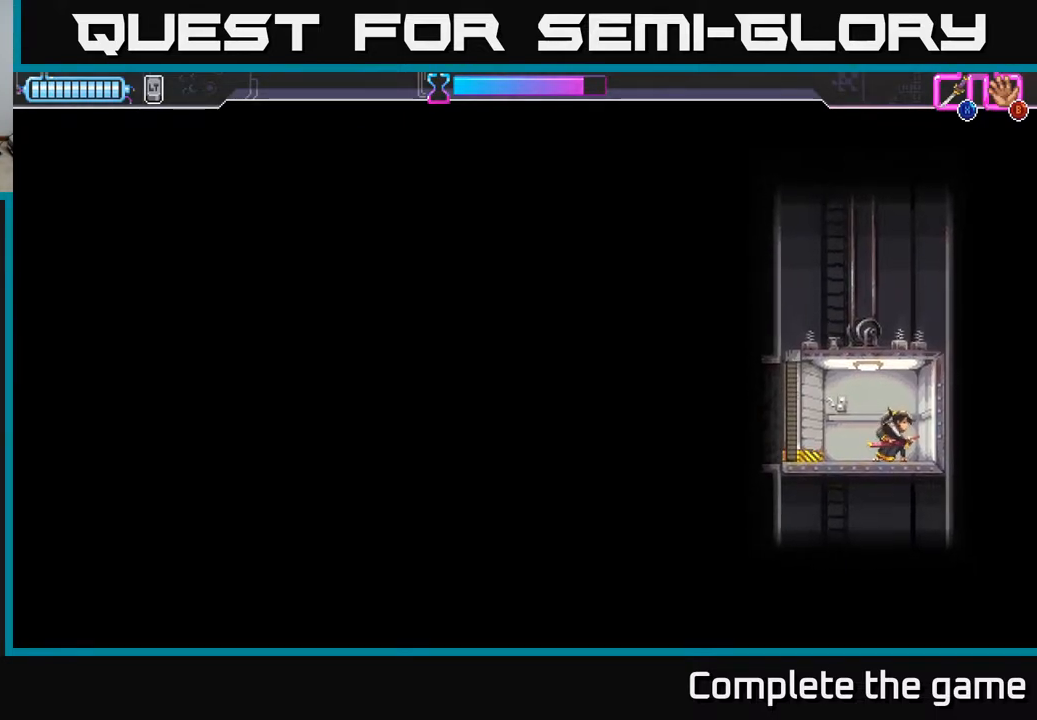
{"buttons": [], "left_stick": "left", "right_stick": "center", "events": [[200, "left_stick", "left"]]}
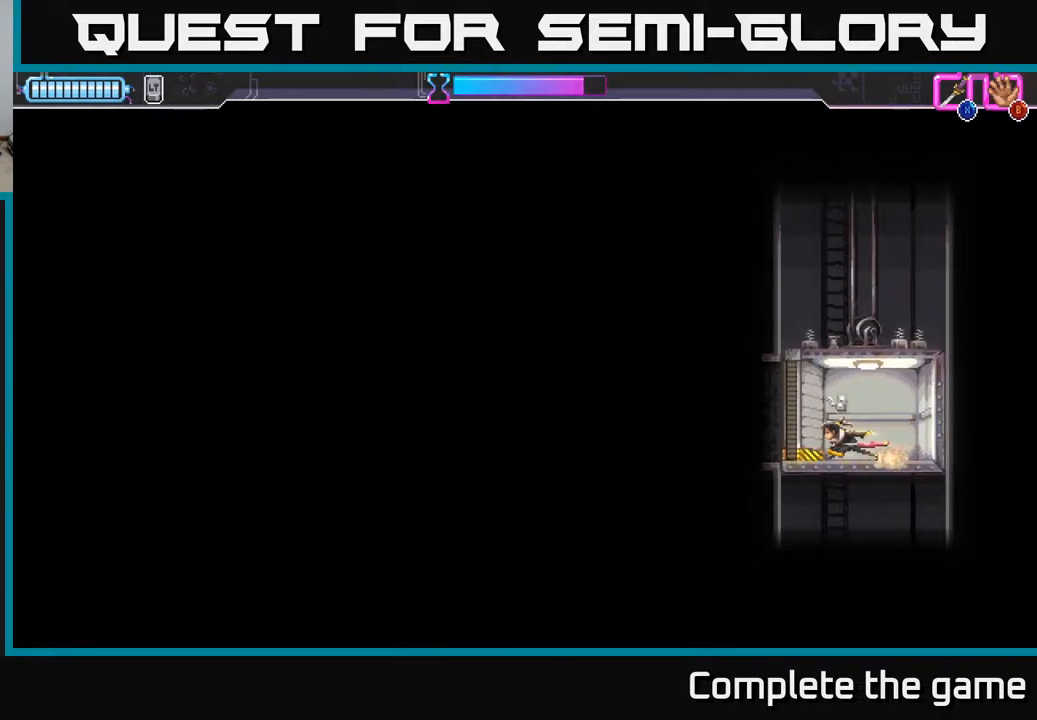
{"buttons": [], "left_stick": "center", "right_stick": "center", "events": [[183, "left_stick", "center"]]}
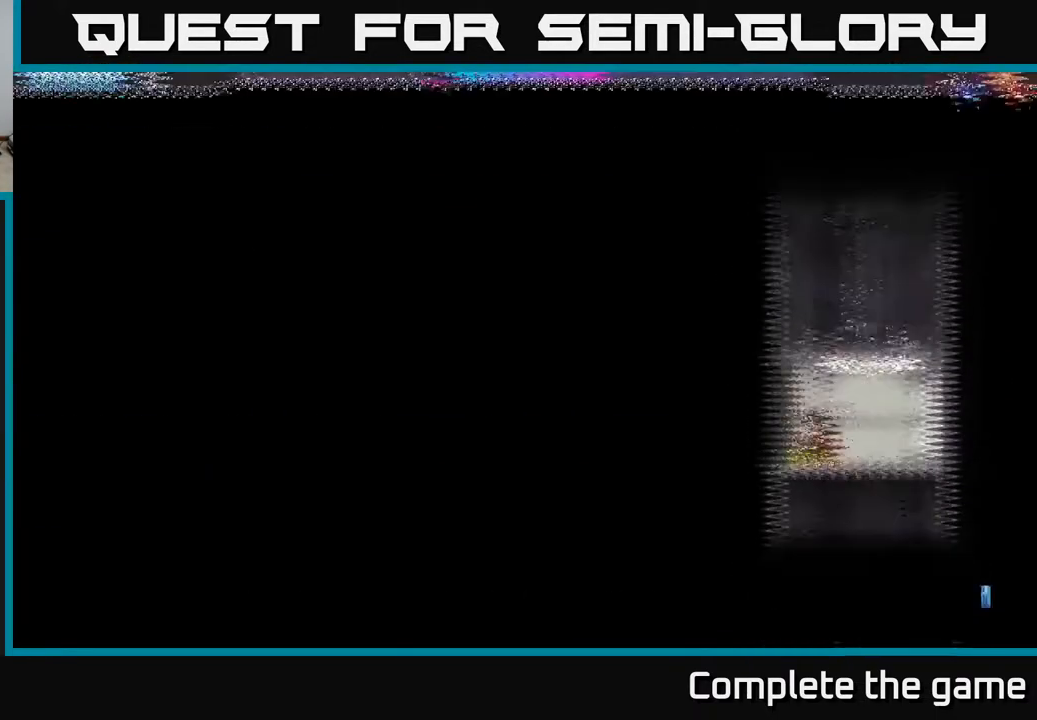
{"buttons": [], "left_stick": "down", "right_stick": "center", "events": [[400, "left_stick", "down"]]}
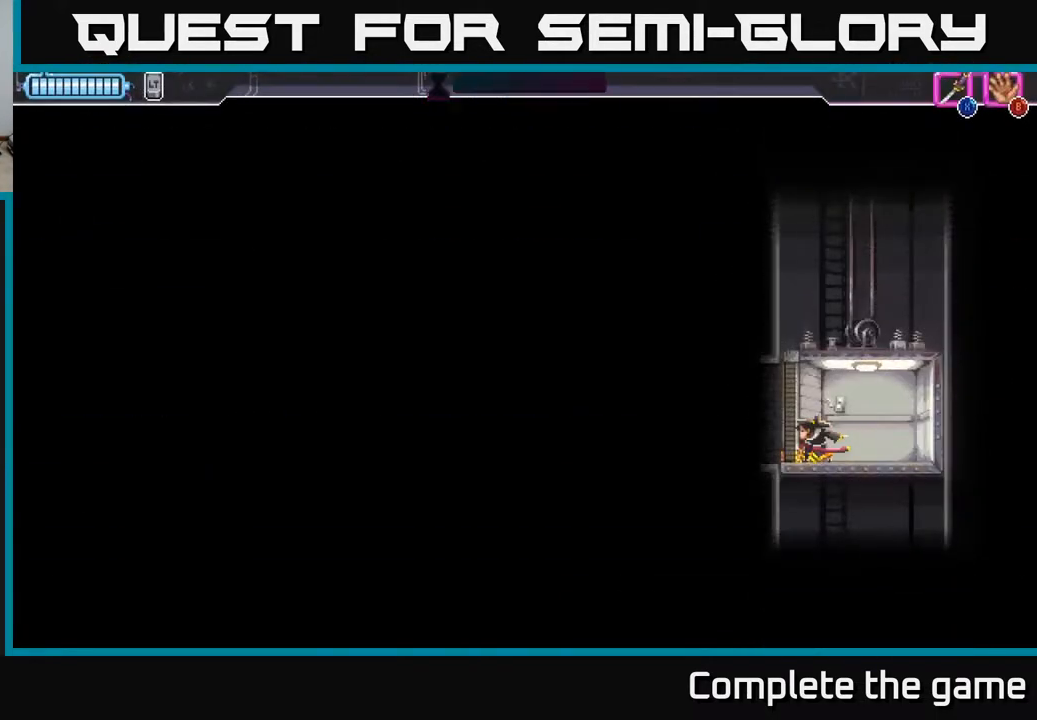
{"buttons": [], "left_stick": "down", "right_stick": "center", "events": []}
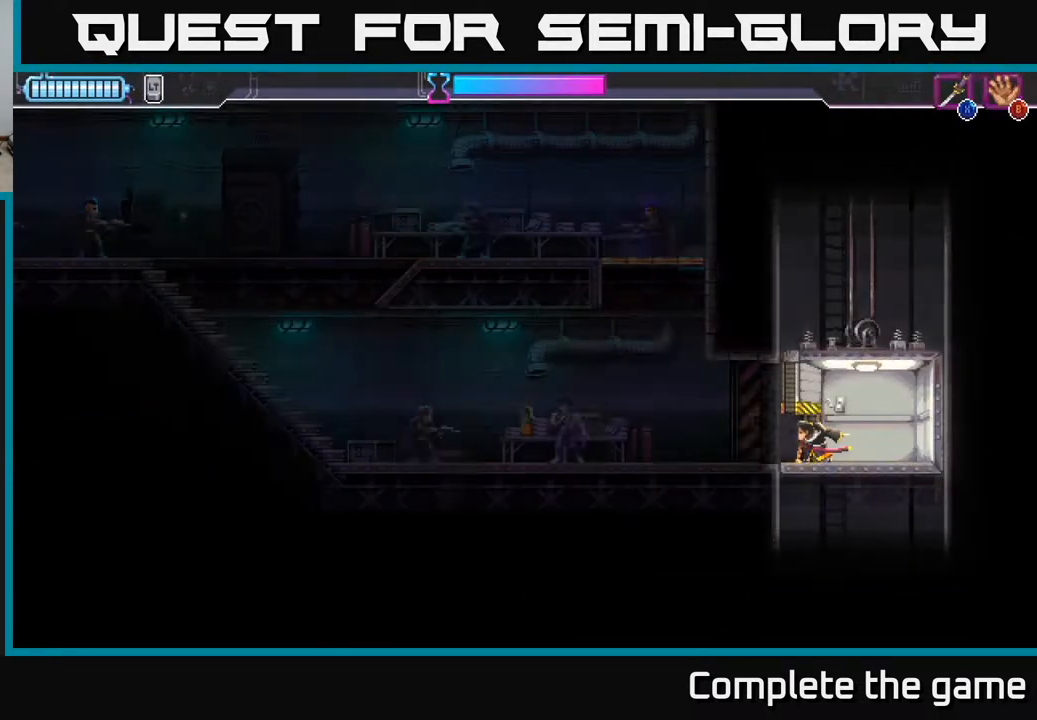
{"buttons": [], "left_stick": "left", "right_stick": "center", "events": [[83, "left_stick", "left"], [217, "left_stick", "center"], [417, "left_stick", "left"]]}
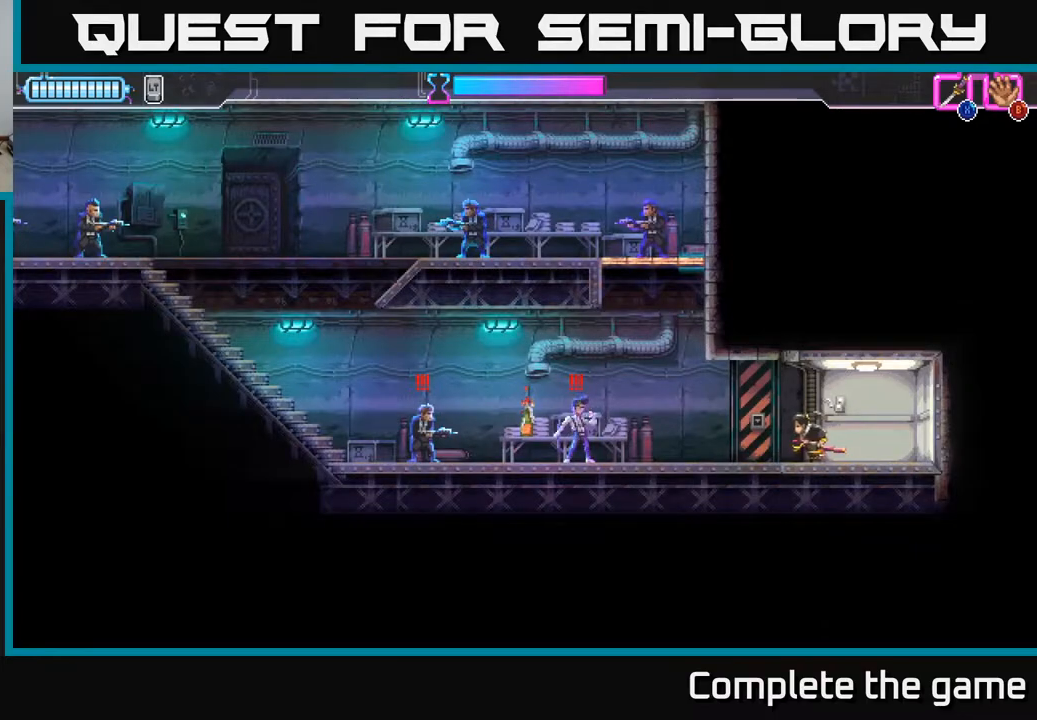
{"buttons": [], "left_stick": "left", "right_stick": "center", "events": [[50, "R2", "down"], [233, "X", "down"], [267, "R2", "up"], [300, "X", "up"]]}
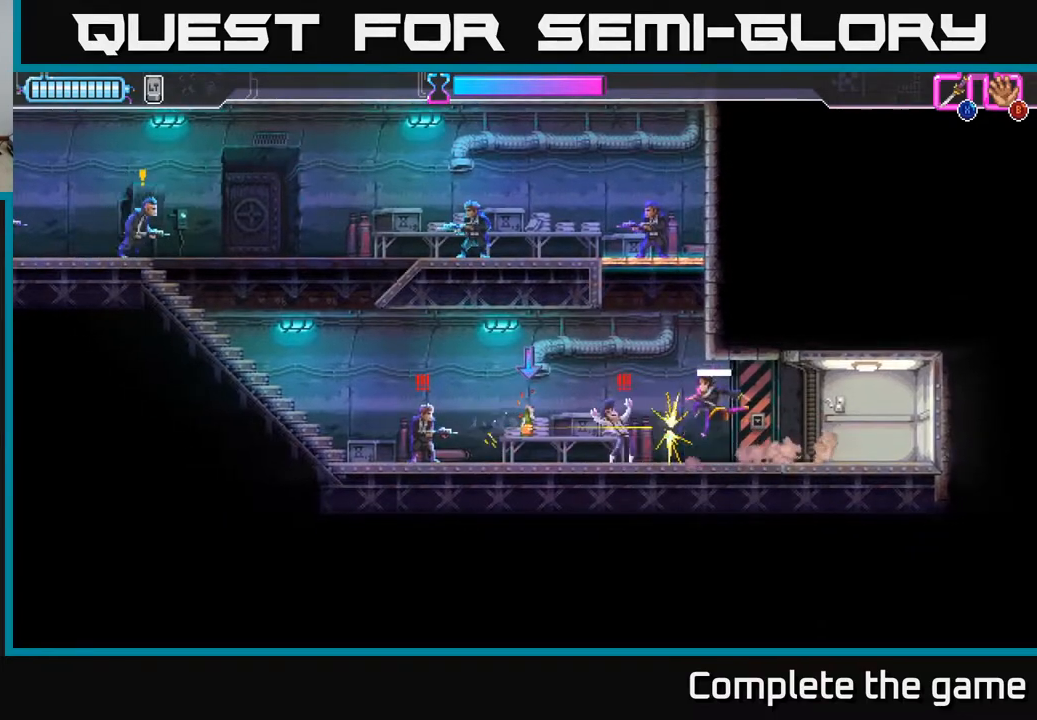
{"buttons": ["A", "R2"], "left_stick": "left", "right_stick": "center", "events": [[150, "R2", "down"], [167, "A", "down"], [167, "X", "down"], [200, "X", "up"], [233, "X", "down"], [267, "R2", "up"], [317, "X", "up"], [333, "A", "up"], [367, "A", "down"], [400, "X", "down"], [483, "X", "up"], [500, "R2", "down"]]}
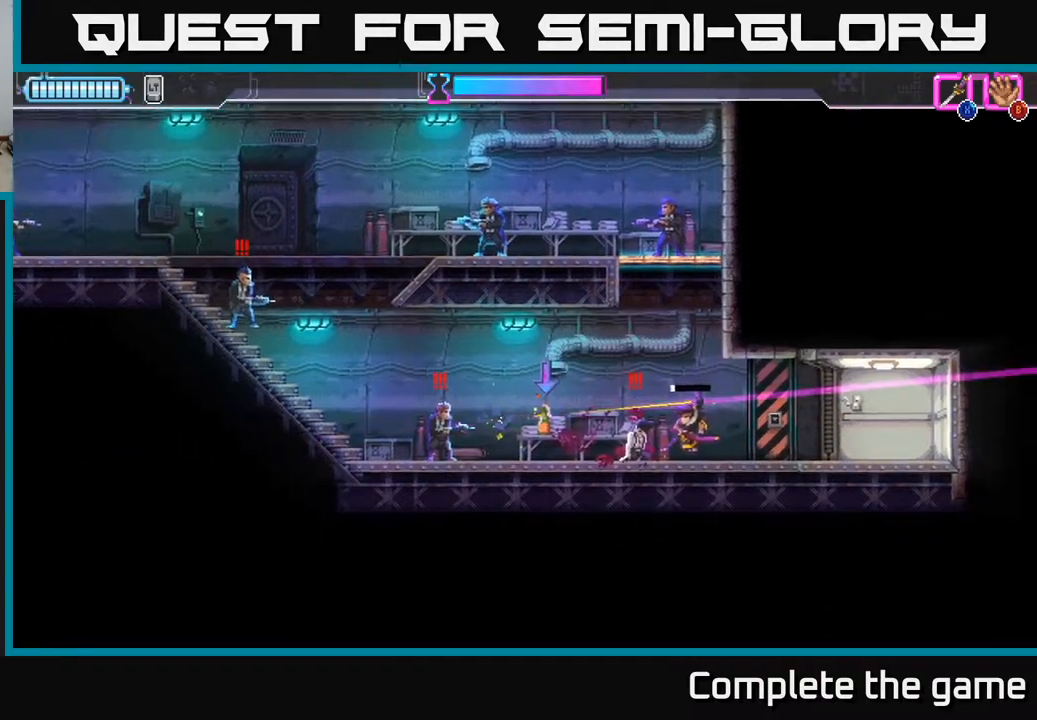
{"buttons": [], "left_stick": "center", "right_stick": "center", "events": [[67, "A", "up"], [67, "X", "down"], [83, "R2", "up"], [83, "X", "up"], [117, "X", "down"], [133, "left_stick", "down-left"], [217, "X", "up"], [317, "left_stick", "center"]]}
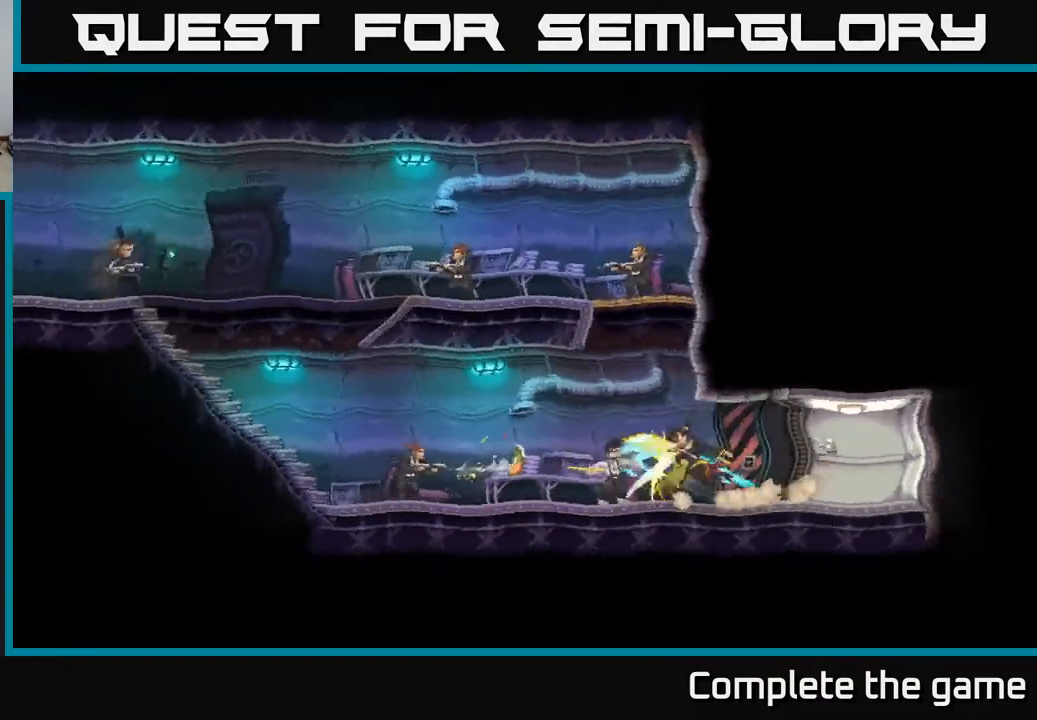
{"buttons": [], "left_stick": "left", "right_stick": "center", "events": [[67, "left_stick", "left"]]}
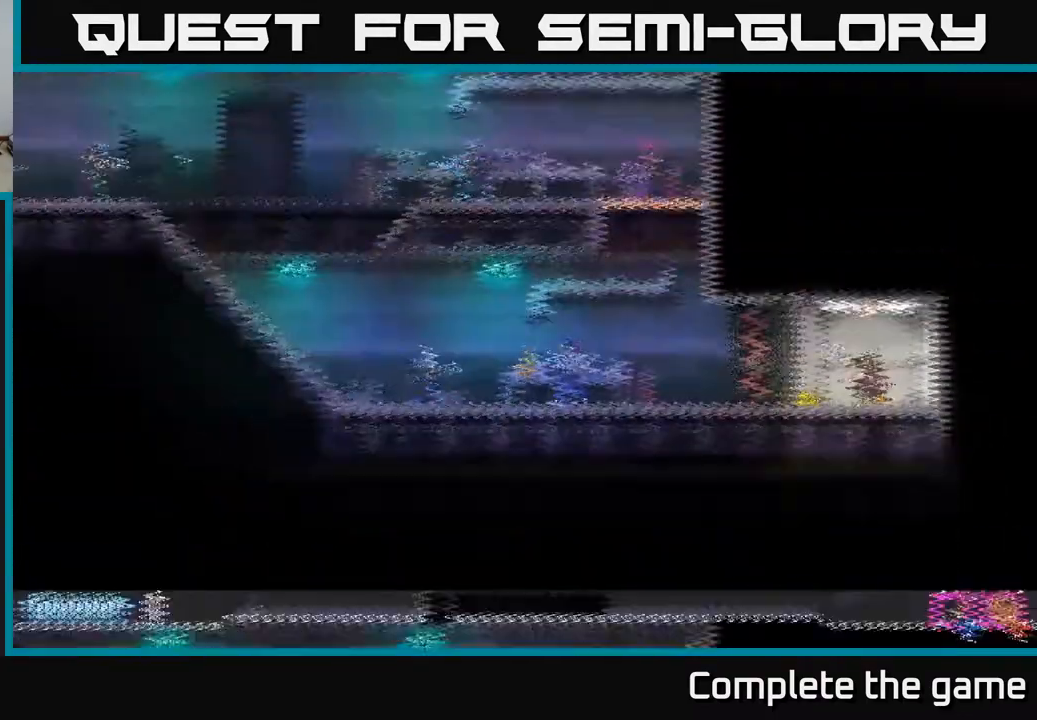
{"buttons": [], "left_stick": "left", "right_stick": "center", "events": []}
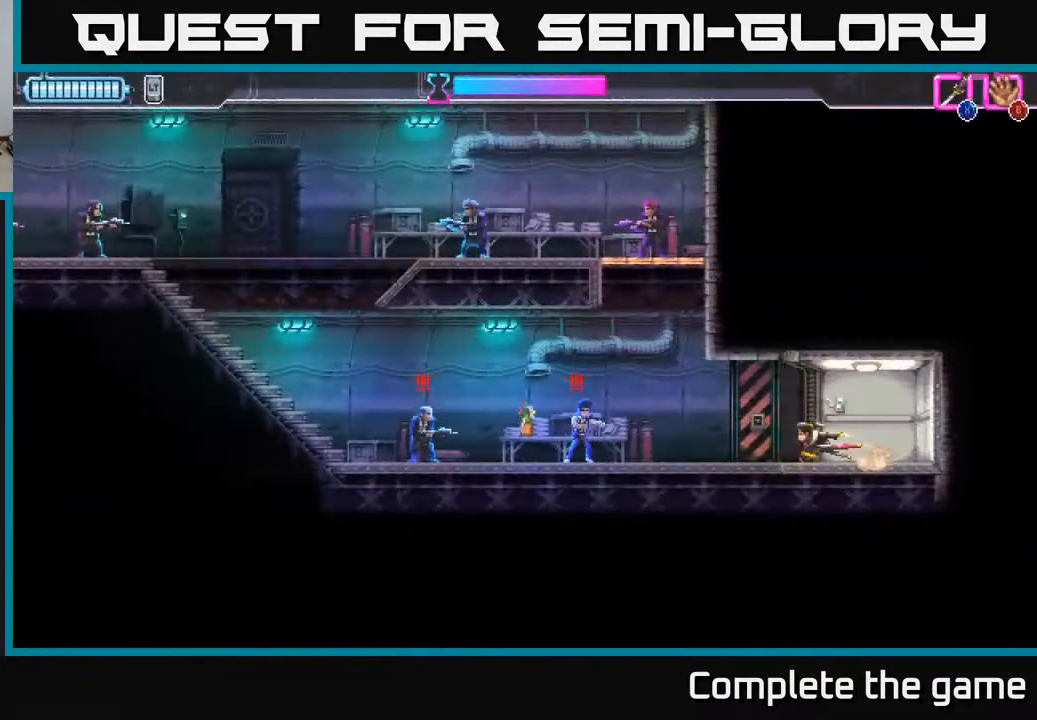
{"buttons": ["X", "R2"], "left_stick": "left", "right_stick": "center", "events": [[167, "X", "down"], [283, "X", "up"], [383, "R2", "down"], [500, "X", "down"]]}
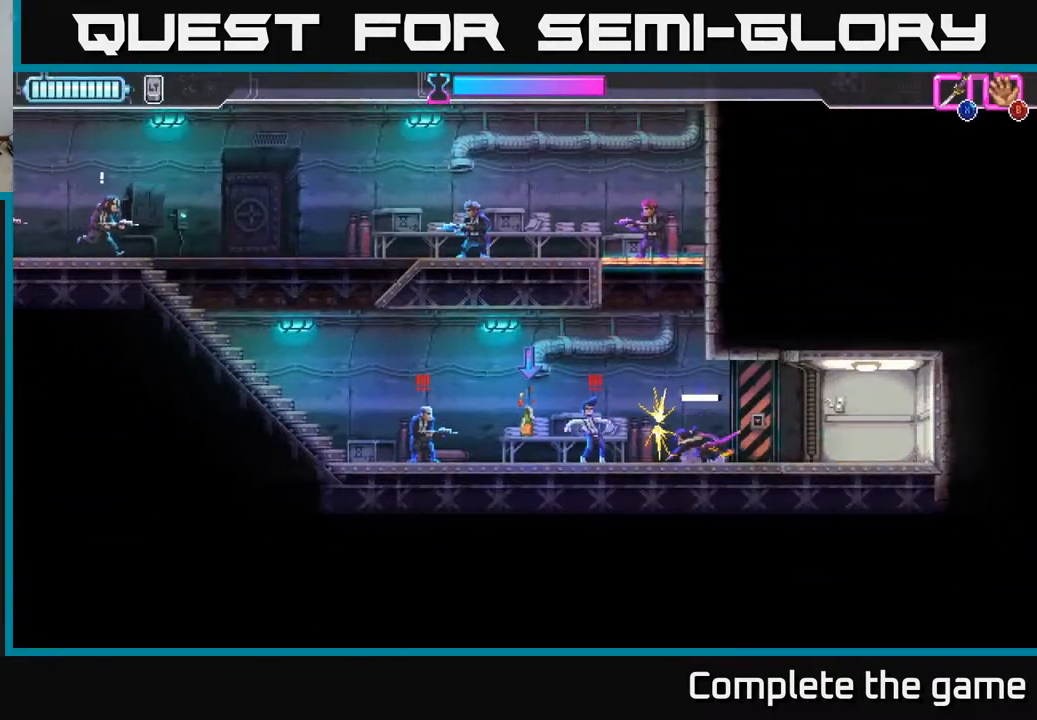
{"buttons": ["X"], "left_stick": "left", "right_stick": "center", "events": [[17, "R2", "up"], [83, "X", "up"], [150, "A", "down"], [167, "X", "down"], [233, "X", "up"], [250, "A", "up"], [300, "A", "down"], [300, "X", "down"], [333, "A", "up"], [367, "X", "up"], [500, "X", "down"]]}
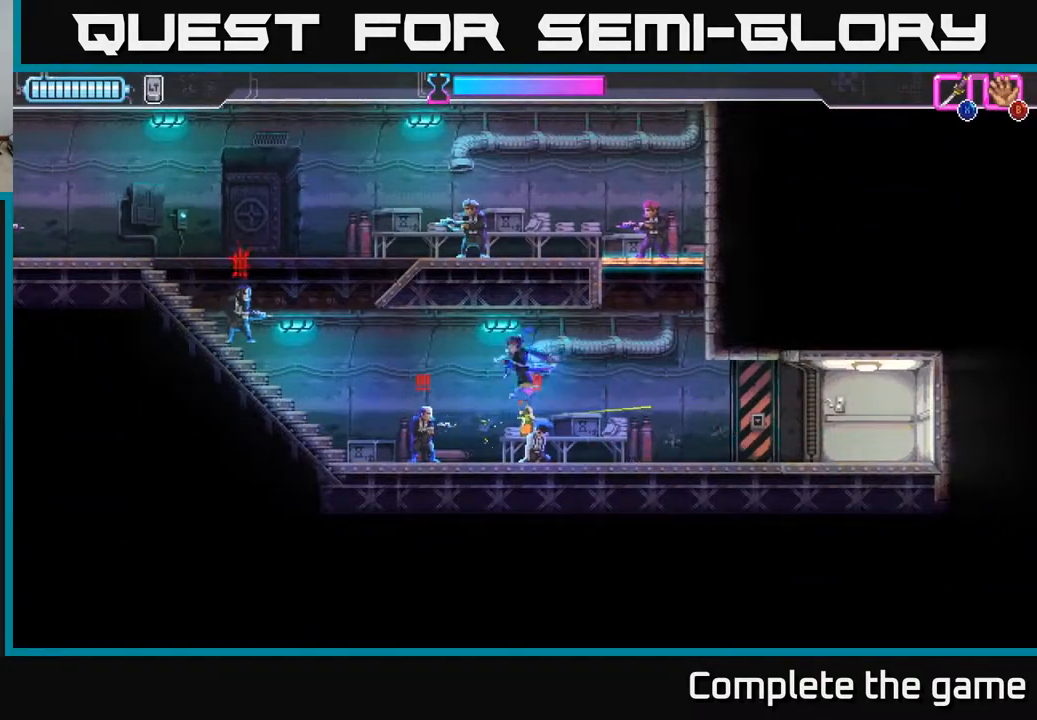
{"buttons": [], "left_stick": "right", "right_stick": "center", "events": [[33, "X", "up"], [83, "X", "down"], [183, "left_stick", "down-left"], [200, "X", "up"], [317, "X", "down"], [317, "left_stick", "down"], [383, "X", "up"], [500, "left_stick", "right"]]}
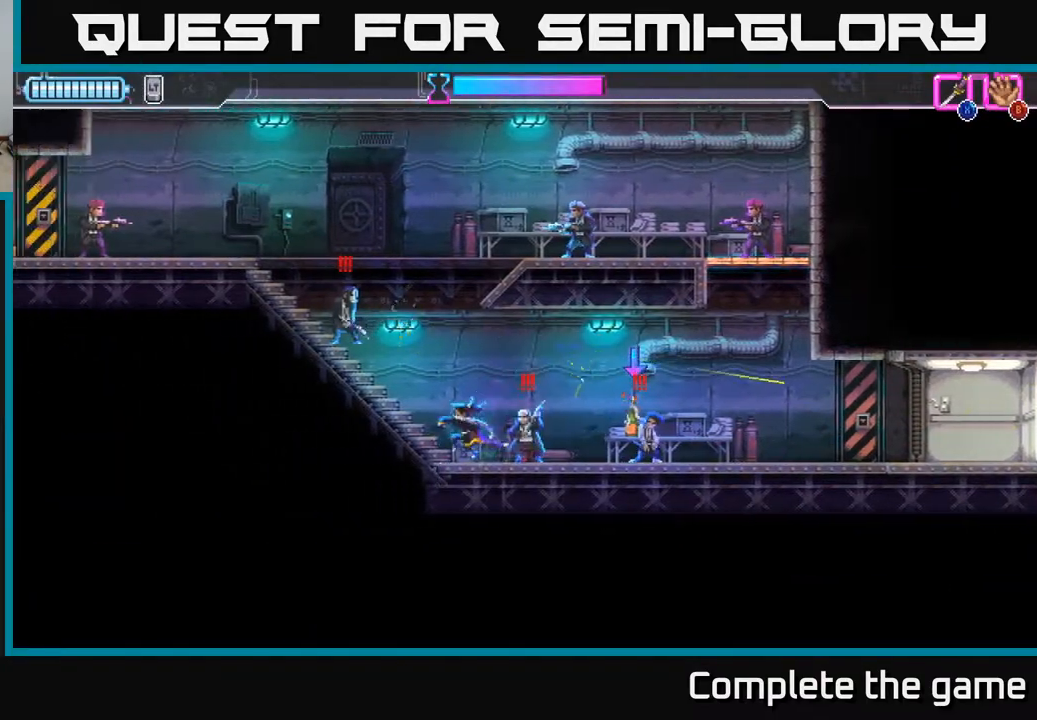
{"buttons": [], "left_stick": "right", "right_stick": "center", "events": [[67, "X", "down"], [150, "X", "up"], [217, "X", "down"], [267, "A", "down"], [283, "A", "up"], [283, "X", "up"], [350, "R2", "down"], [483, "R2", "up"]]}
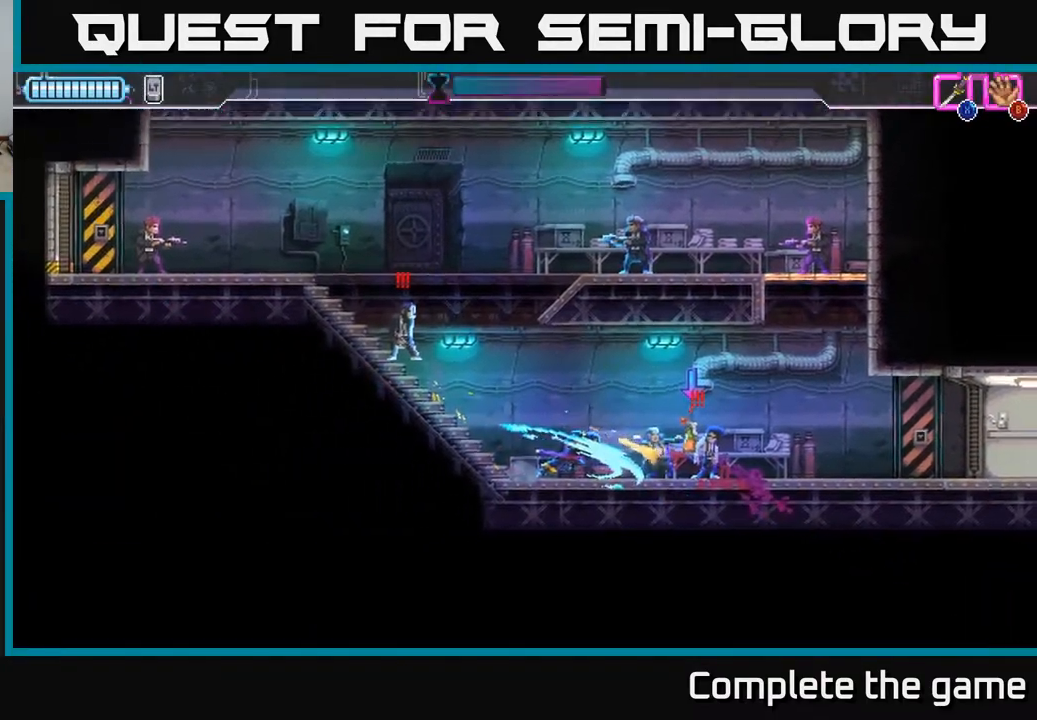
{"buttons": [], "left_stick": "right", "right_stick": "center", "events": [[67, "X", "down"], [150, "X", "up"], [200, "X", "down"], [317, "X", "up"], [333, "A", "down"], [350, "X", "down"], [417, "X", "up"], [500, "A", "up"]]}
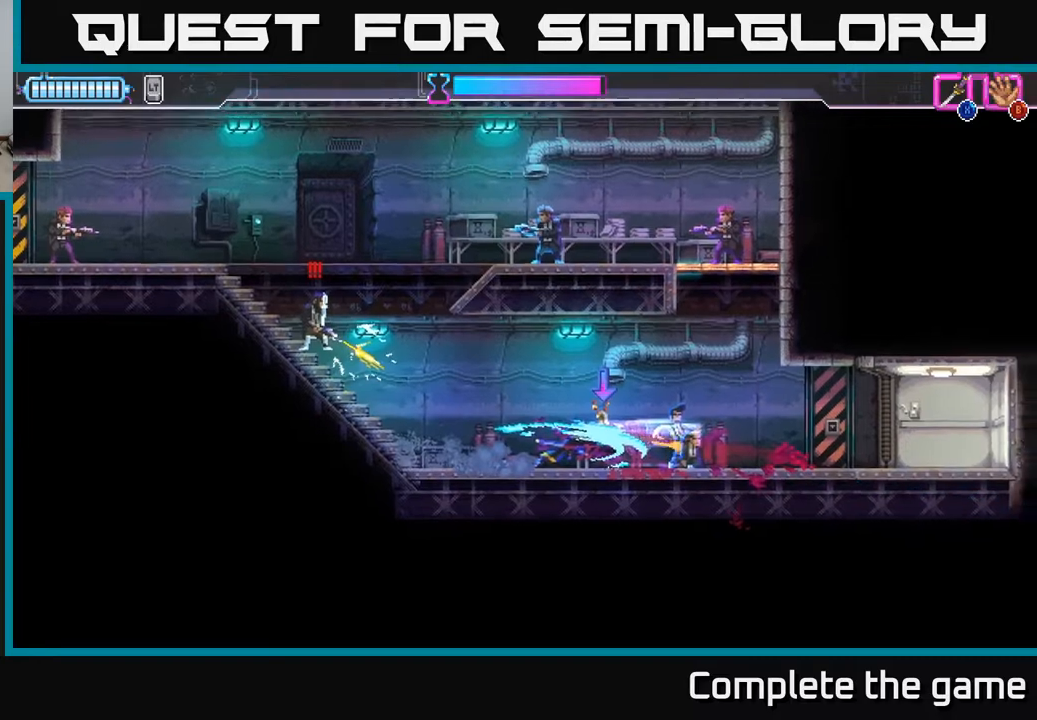
{"buttons": ["X"], "left_stick": "left", "right_stick": "center", "events": [[50, "R2", "down"], [100, "A", "down"], [150, "R2", "up"], [167, "left_stick", "up"], [183, "A", "up"], [217, "left_stick", "left"], [267, "R2", "down"], [367, "R2", "up"], [433, "X", "down"]]}
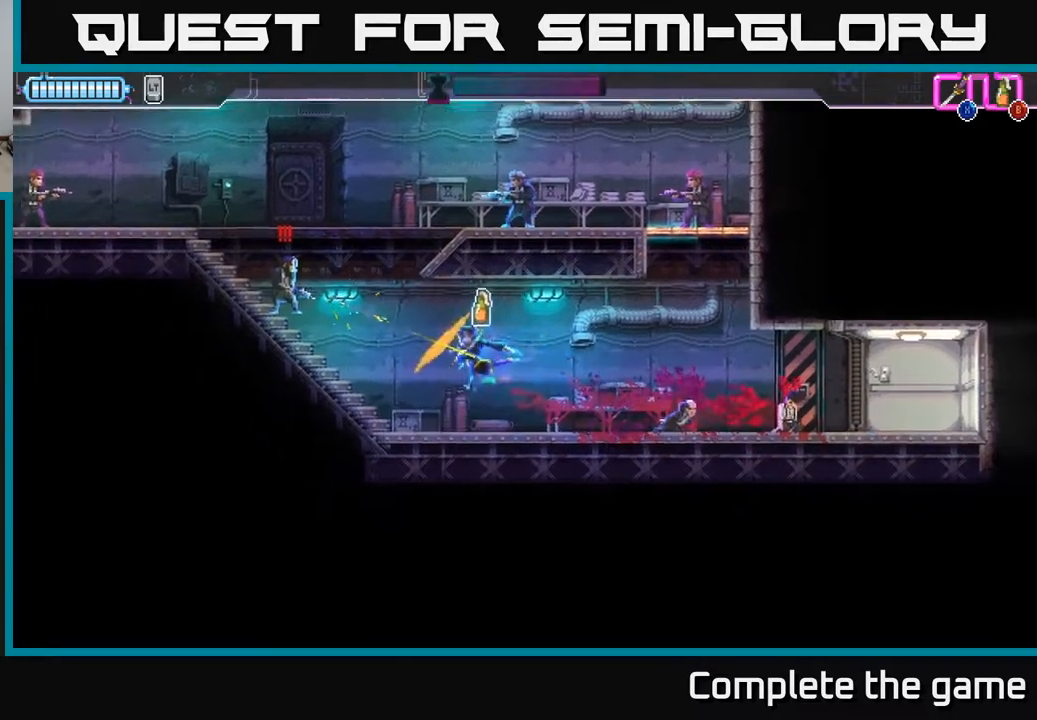
{"buttons": [], "left_stick": "center", "right_stick": "center", "events": [[33, "X", "up"], [450, "left_stick", "center"]]}
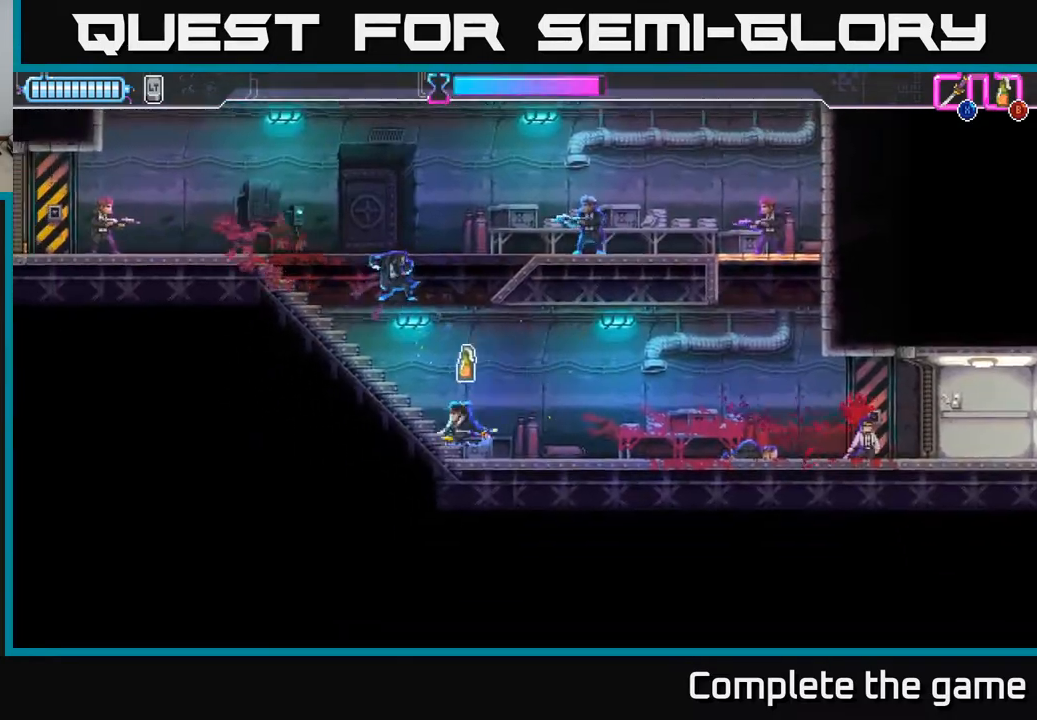
{"buttons": [], "left_stick": "left", "right_stick": "center", "events": [[233, "left_stick", "left"]]}
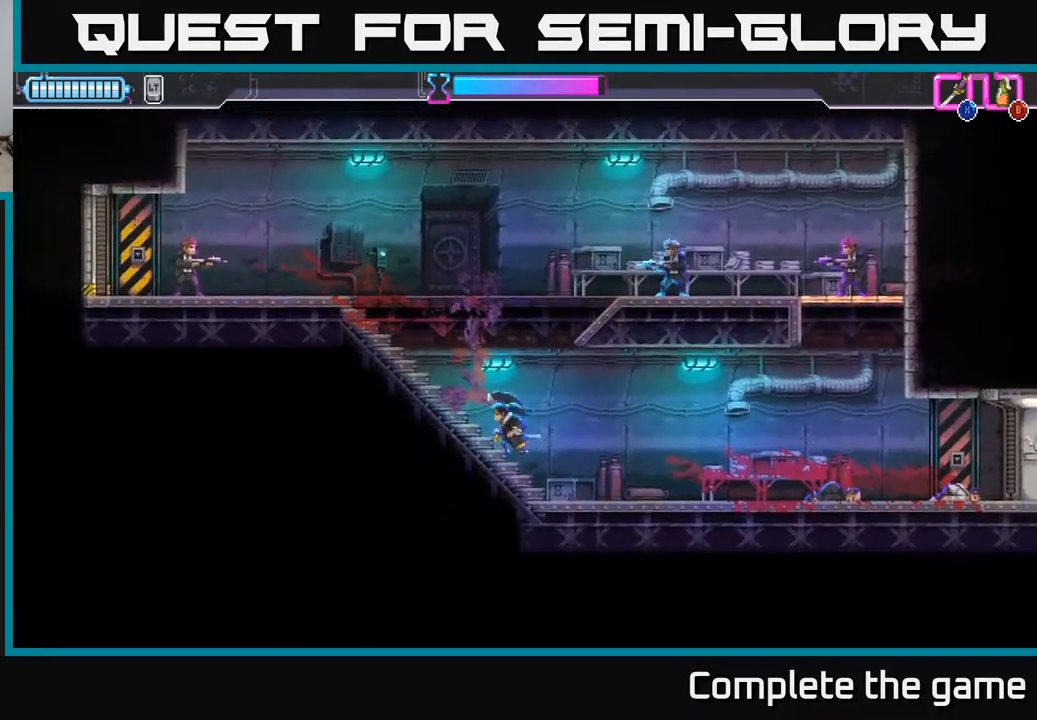
{"buttons": [], "left_stick": "up-right", "right_stick": "center", "events": [[83, "A", "down"], [183, "left_stick", "up-left"], [283, "A", "up"], [333, "left_stick", "up-right"], [350, "B", "down"], [450, "B", "up"]]}
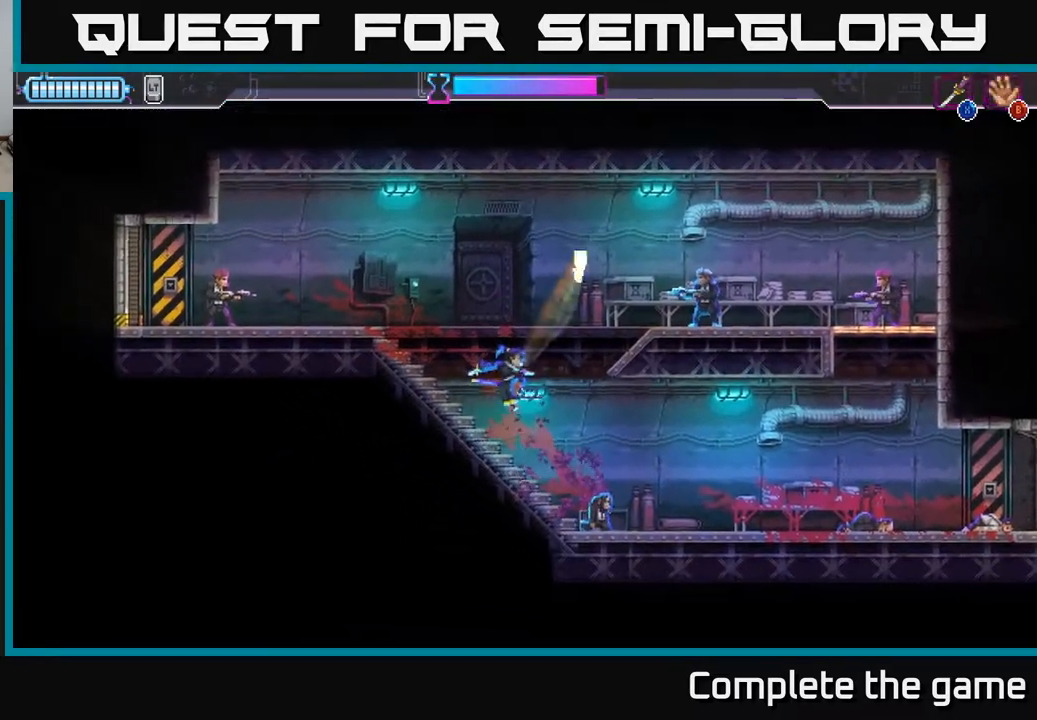
{"buttons": ["R2"], "left_stick": "right", "right_stick": "center", "events": [[33, "left_stick", "up-left"], [300, "left_stick", "down-right"], [367, "R2", "down"], [383, "left_stick", "right"]]}
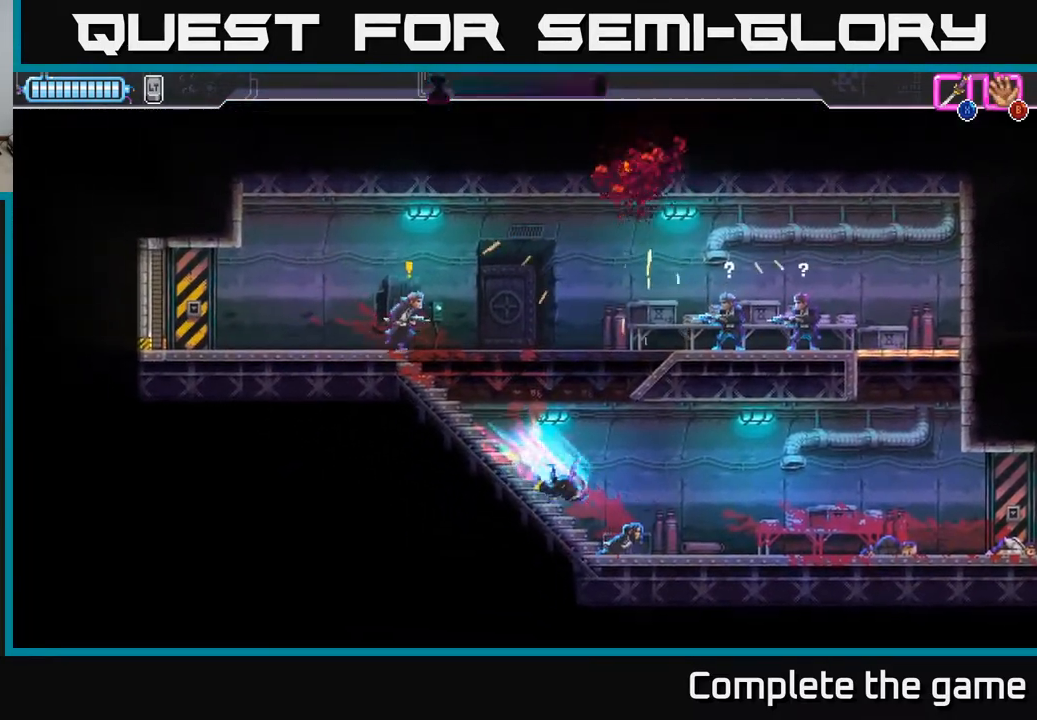
{"buttons": [], "left_stick": "center", "right_stick": "center", "events": [[33, "R2", "up"], [317, "left_stick", "left"], [483, "left_stick", "center"]]}
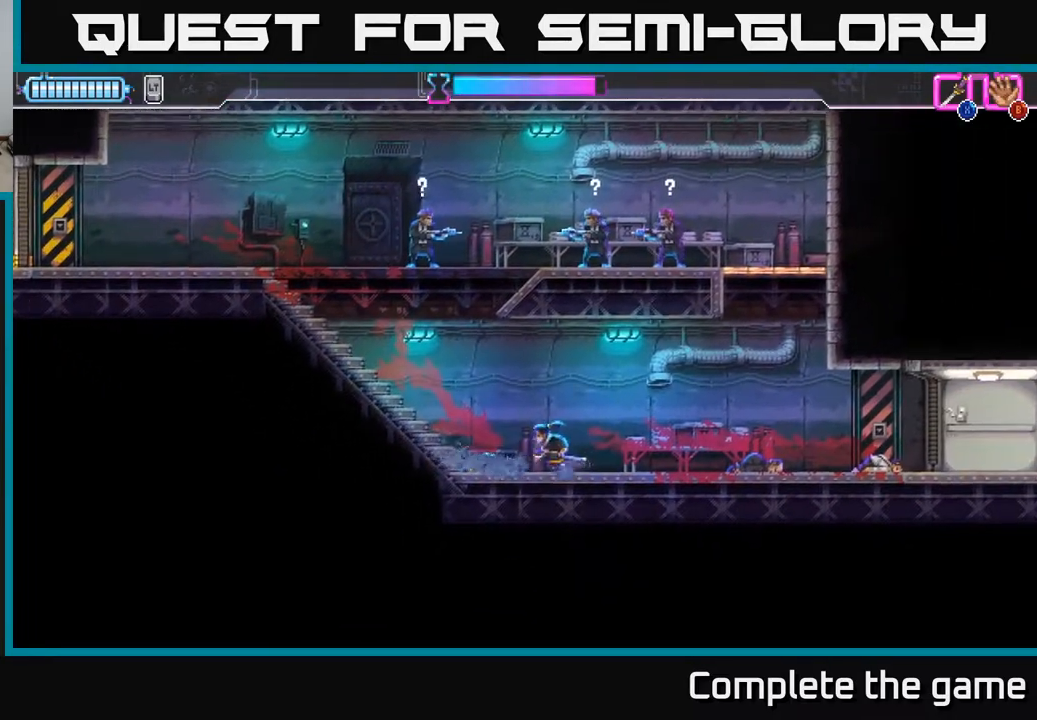
{"buttons": [], "left_stick": "up-right", "right_stick": "center", "events": [[33, "left_stick", "up-left"], [100, "A", "down"], [317, "left_stick", "up"], [350, "X", "down"], [383, "A", "up"], [417, "X", "up"], [483, "left_stick", "up-right"]]}